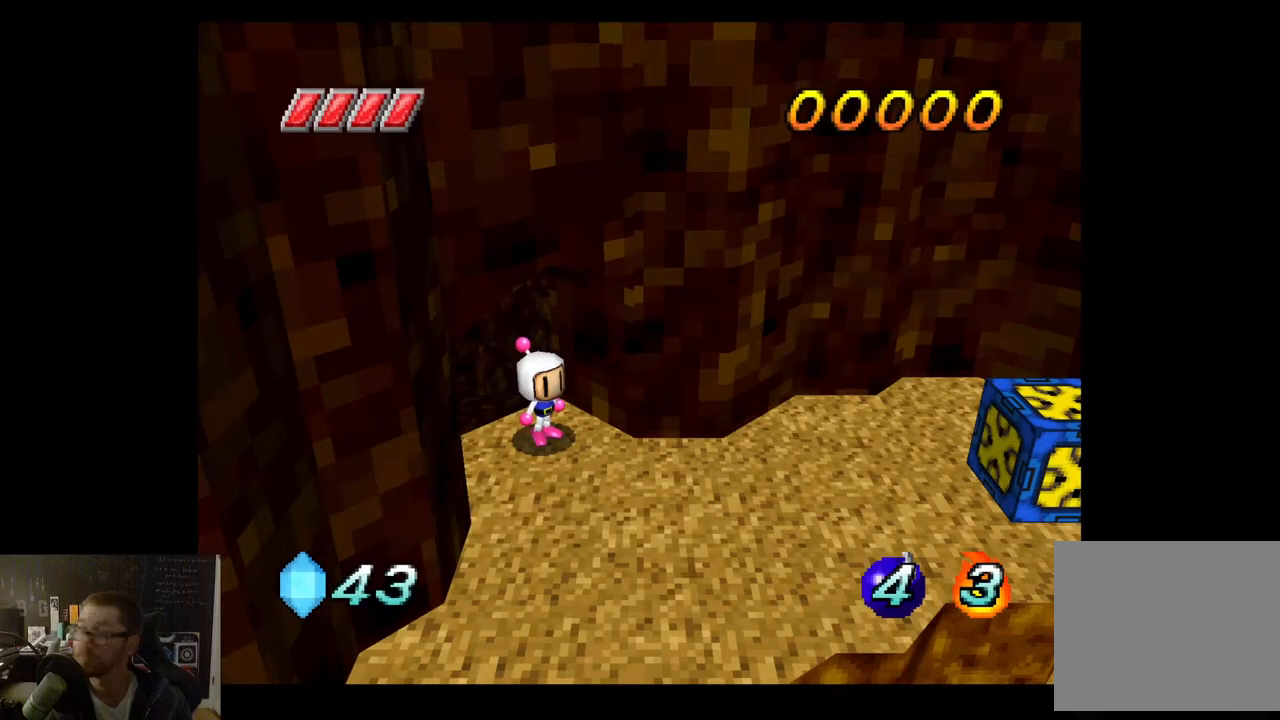
Gameplay with a controller (Xbox layout); each line is a JSON object with the inputs held at the frame after it. "events" lists button and stick changes between this image and that frame as [ms after this image, input, new state], when the widget could be followed in between.
{"buttons": [], "left_stick": "right", "right_stick": "center", "events": [[417, "left_stick", "right"]]}
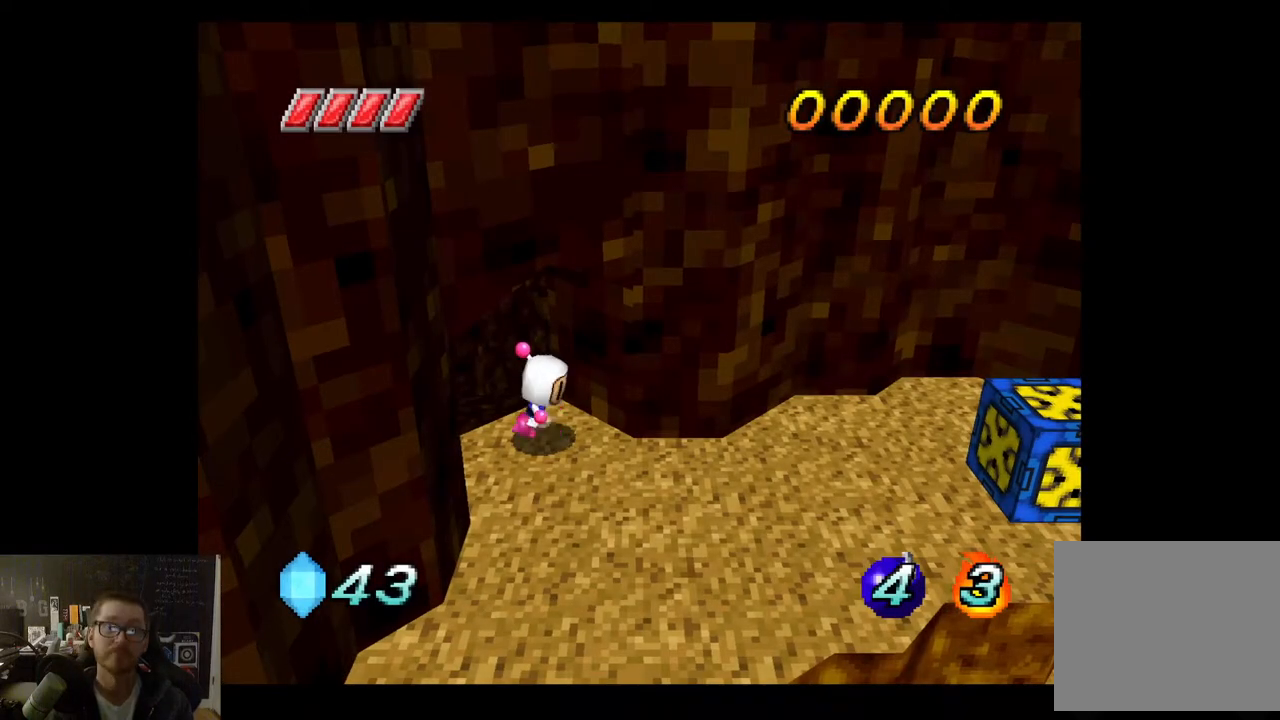
{"buttons": [], "left_stick": "center", "right_stick": "center", "events": [[50, "left_stick", "down-right"], [233, "X", "down"], [250, "left_stick", "center"], [300, "X", "up"]]}
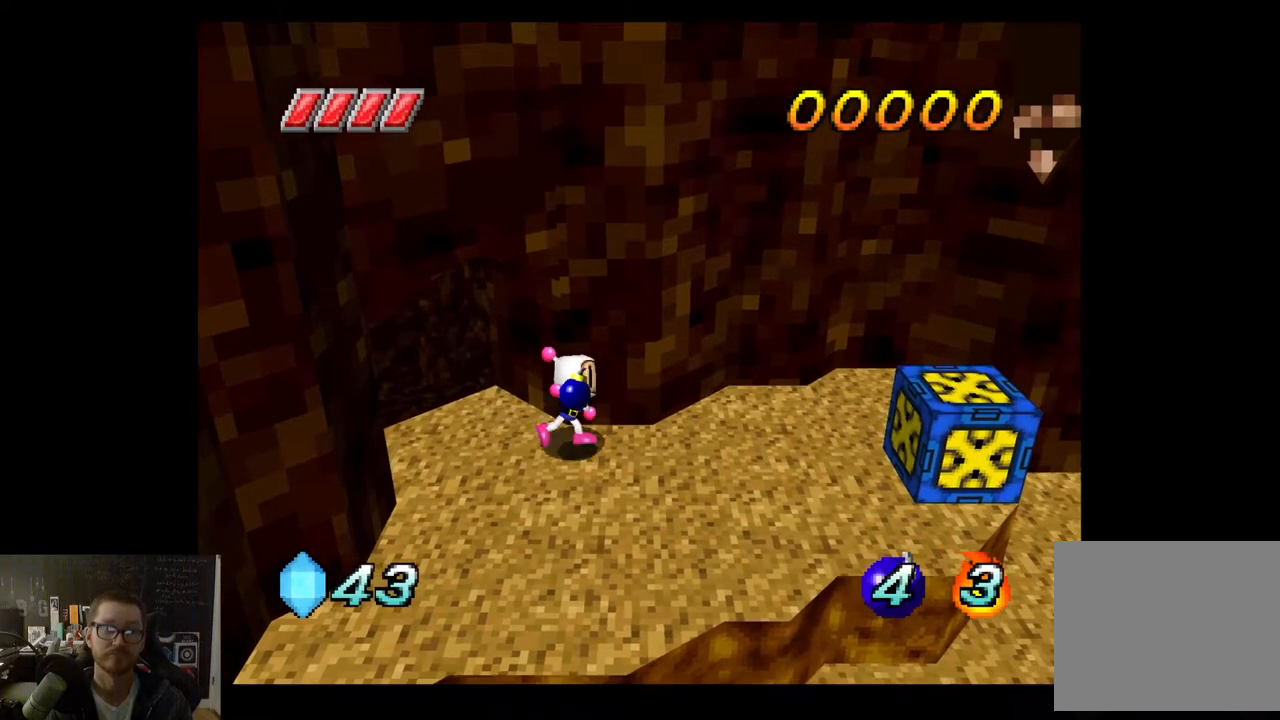
{"buttons": [], "left_stick": "center", "right_stick": "center", "events": []}
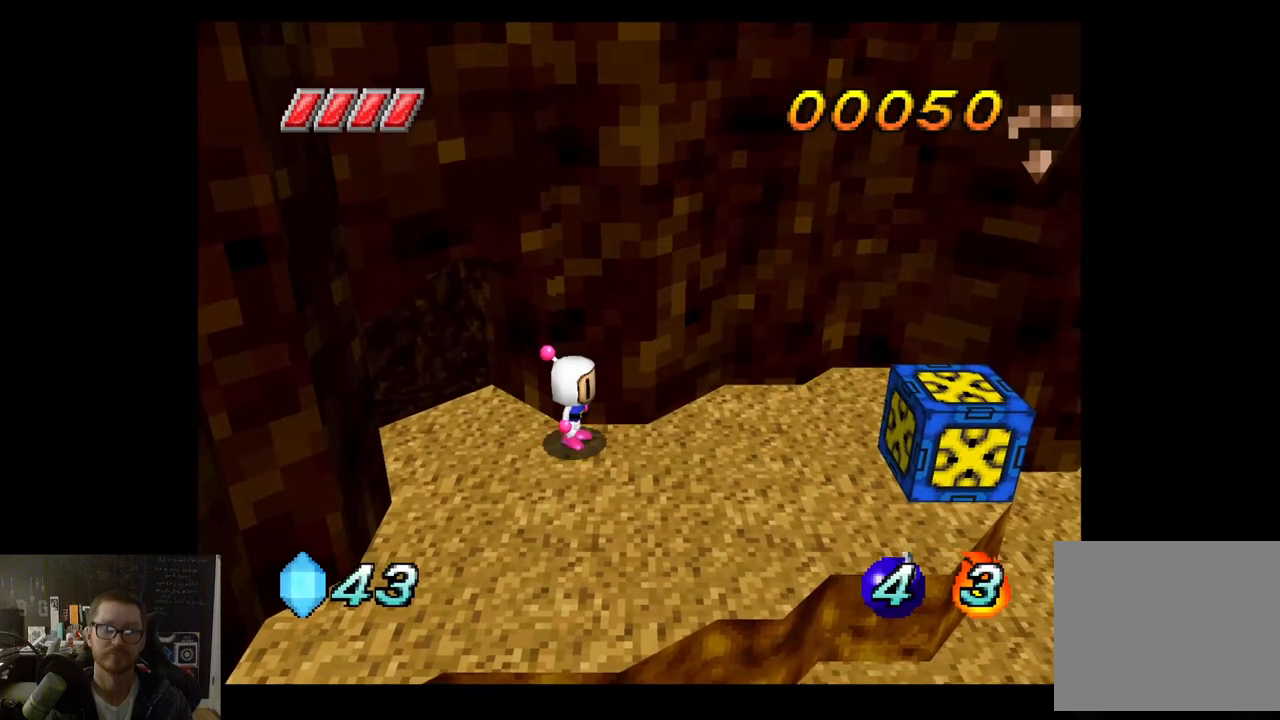
{"buttons": [], "left_stick": "center", "right_stick": "center", "events": []}
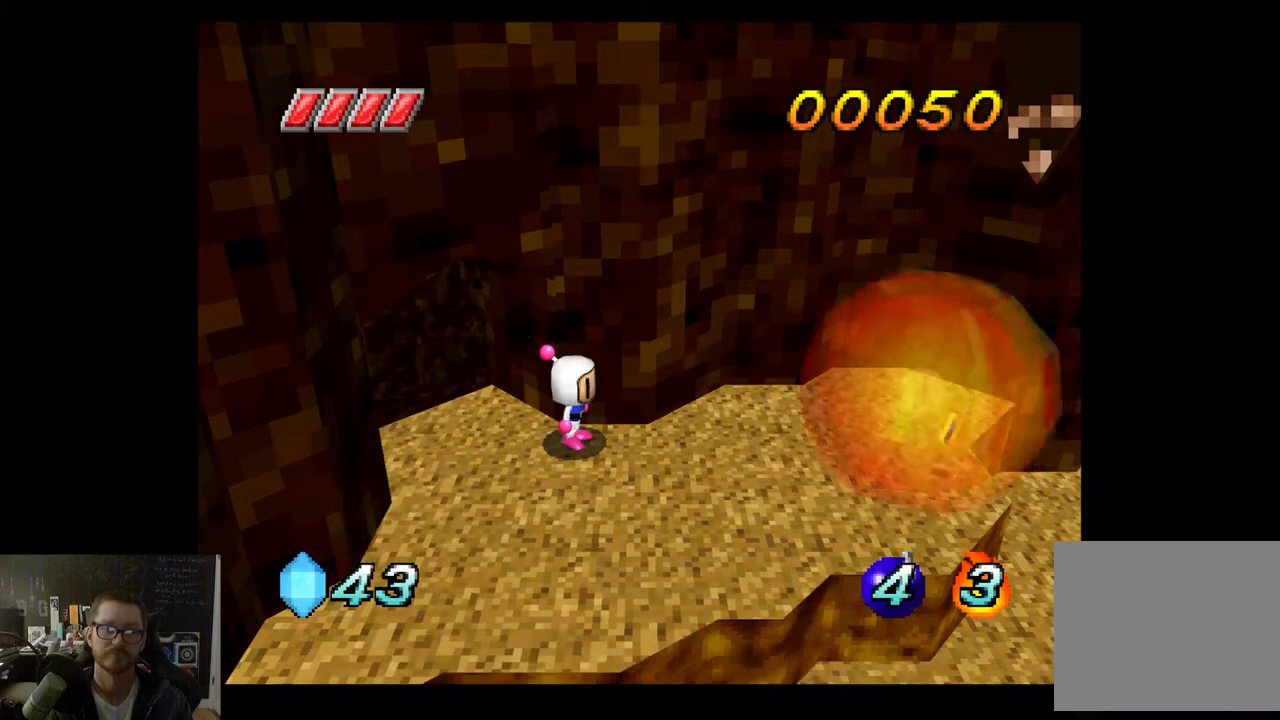
{"buttons": [], "left_stick": "right", "right_stick": "center", "events": [[433, "left_stick", "right"]]}
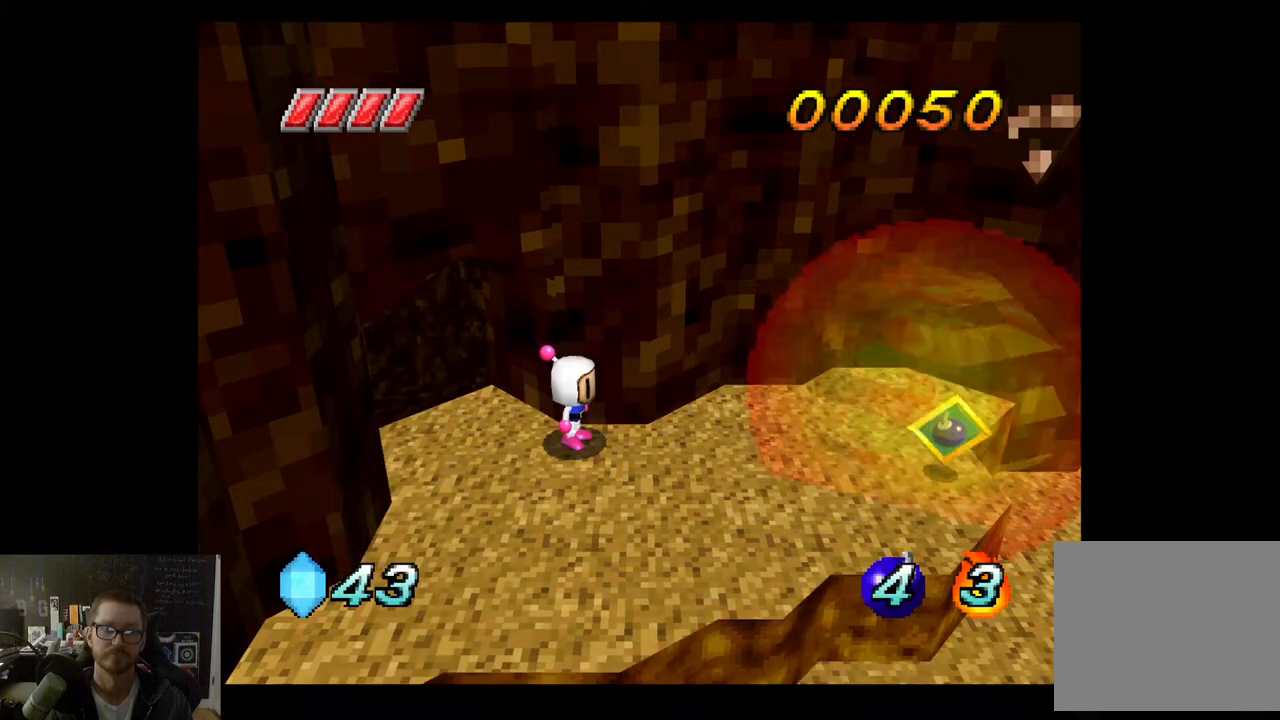
{"buttons": [], "left_stick": "right", "right_stick": "center", "events": []}
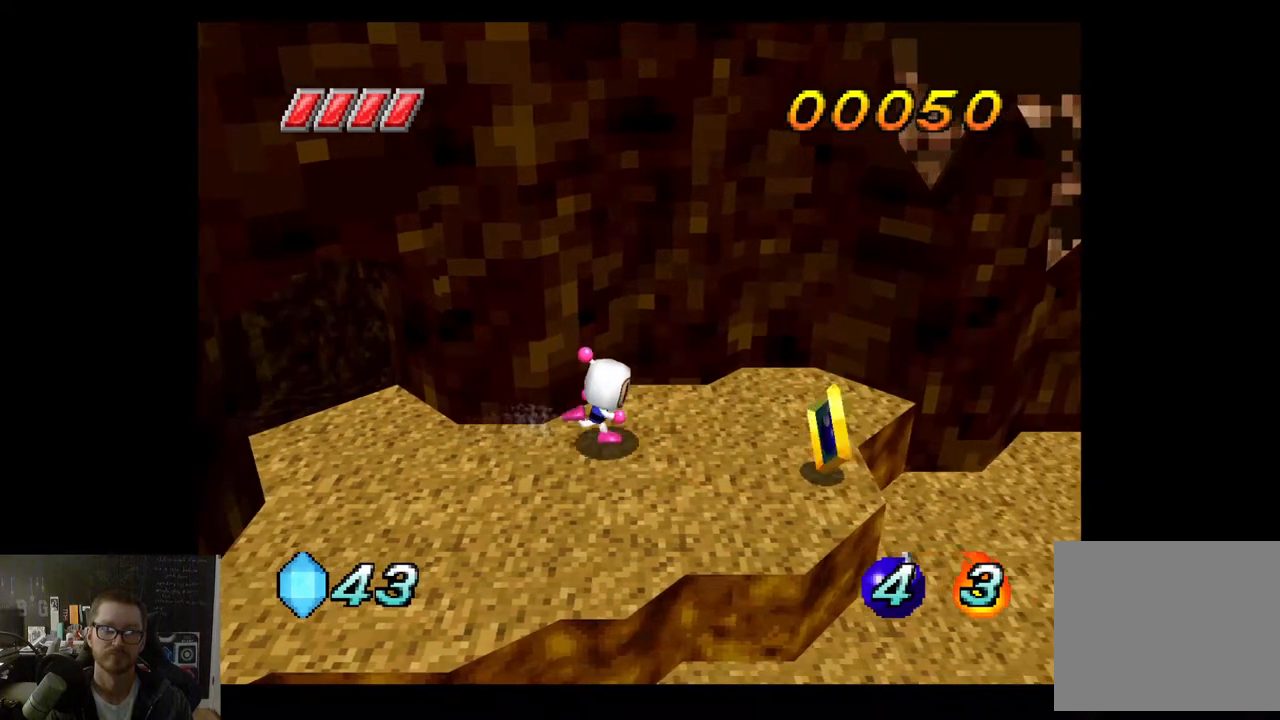
{"buttons": [], "left_stick": "down-left", "right_stick": "center", "events": [[350, "left_stick", "down-left"]]}
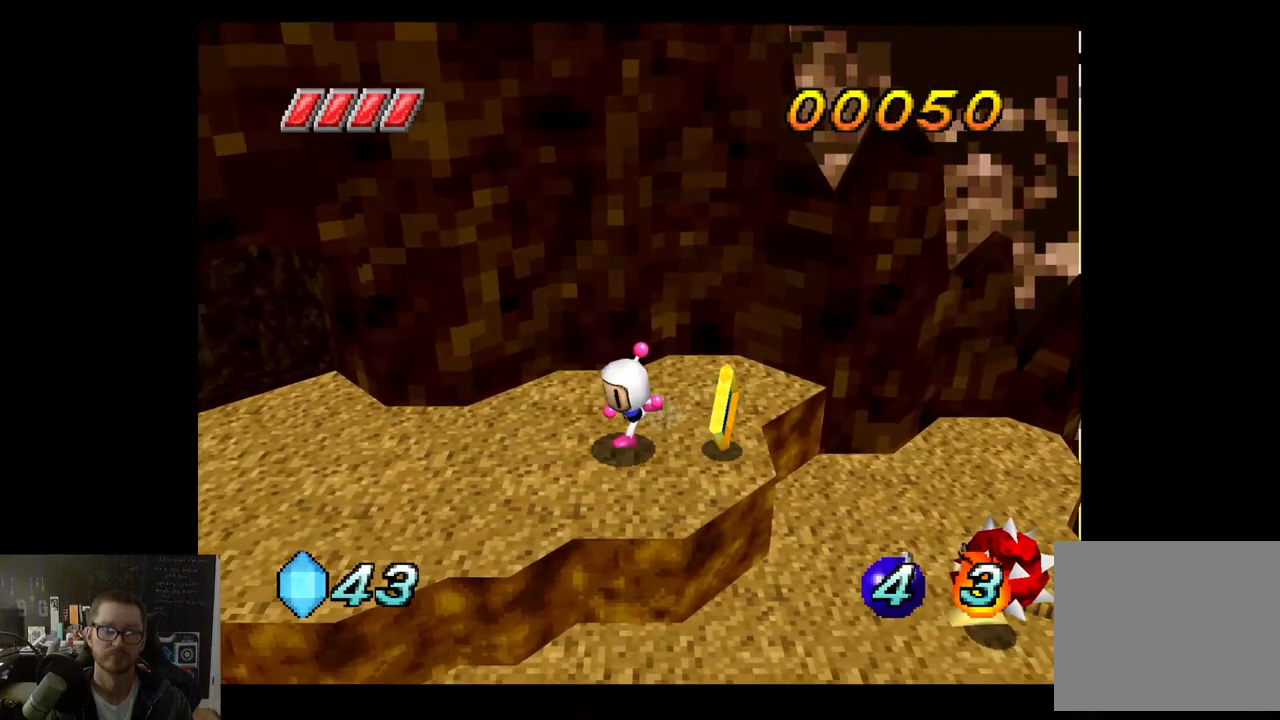
{"buttons": [], "left_stick": "up-right", "right_stick": "center", "events": [[250, "left_stick", "center"], [317, "left_stick", "up-right"]]}
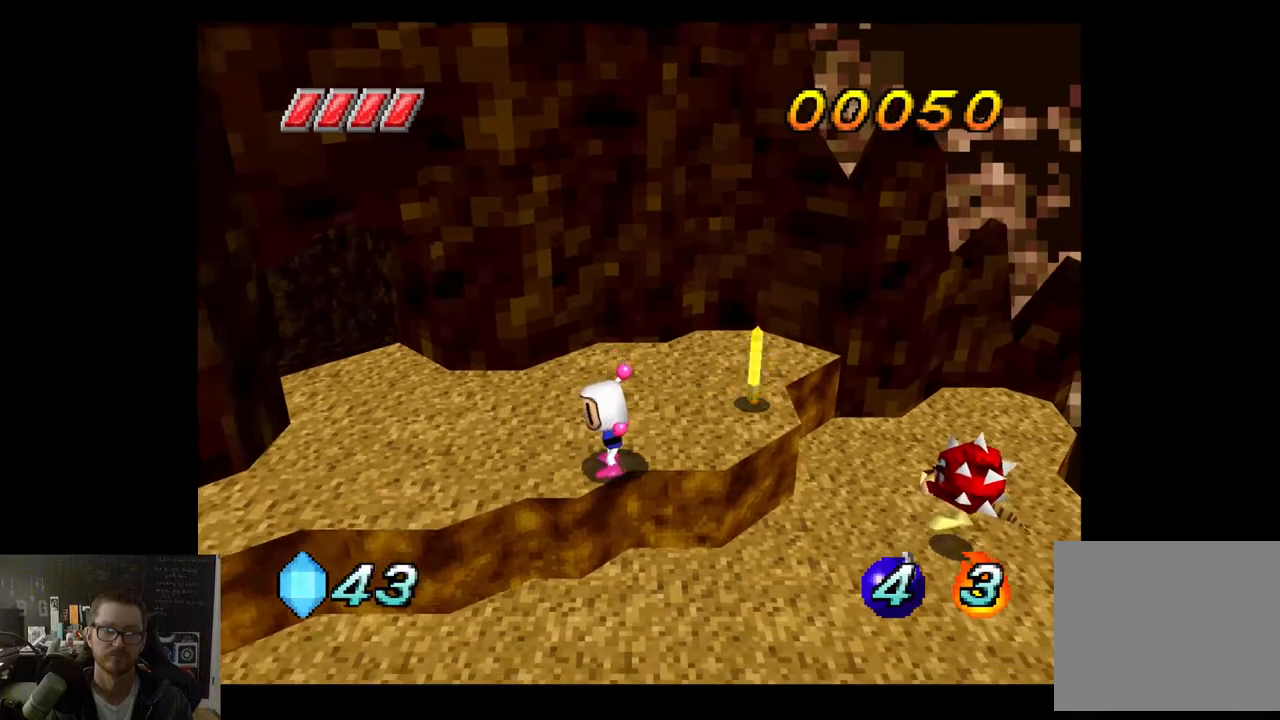
{"buttons": [], "left_stick": "up-right", "right_stick": "center", "events": []}
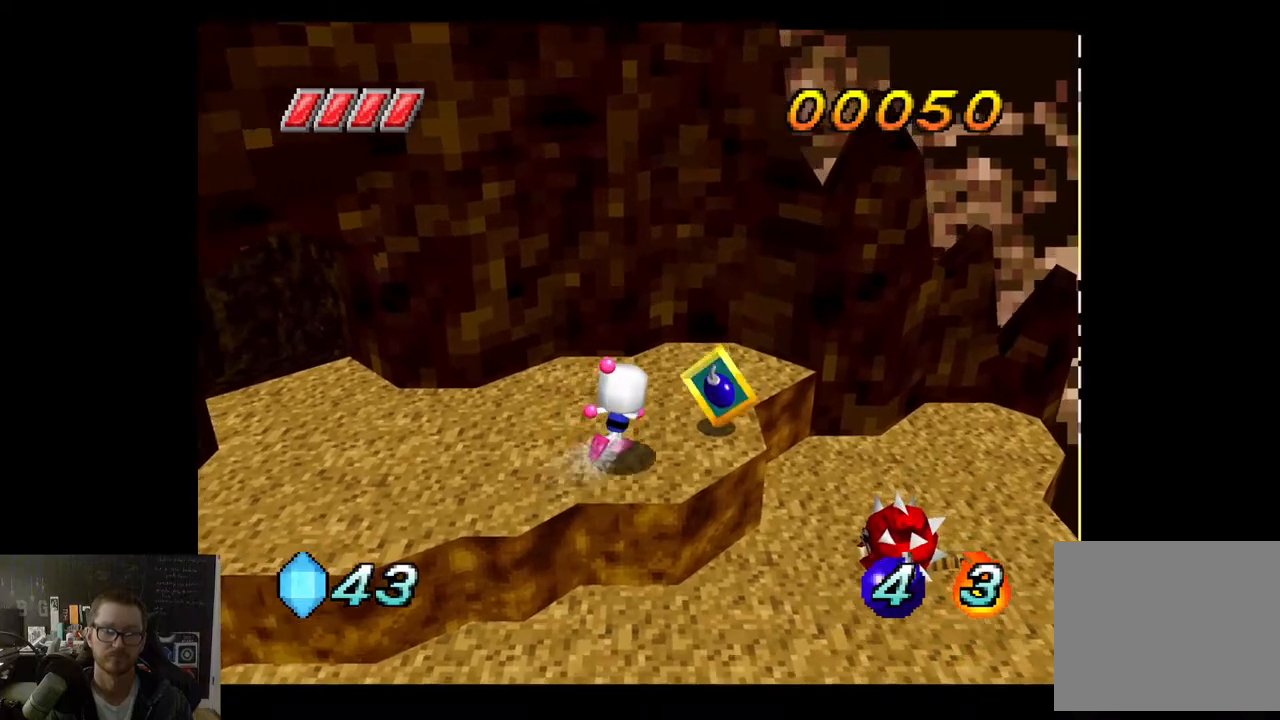
{"buttons": [], "left_stick": "down-left", "right_stick": "center", "events": [[233, "left_stick", "down-left"]]}
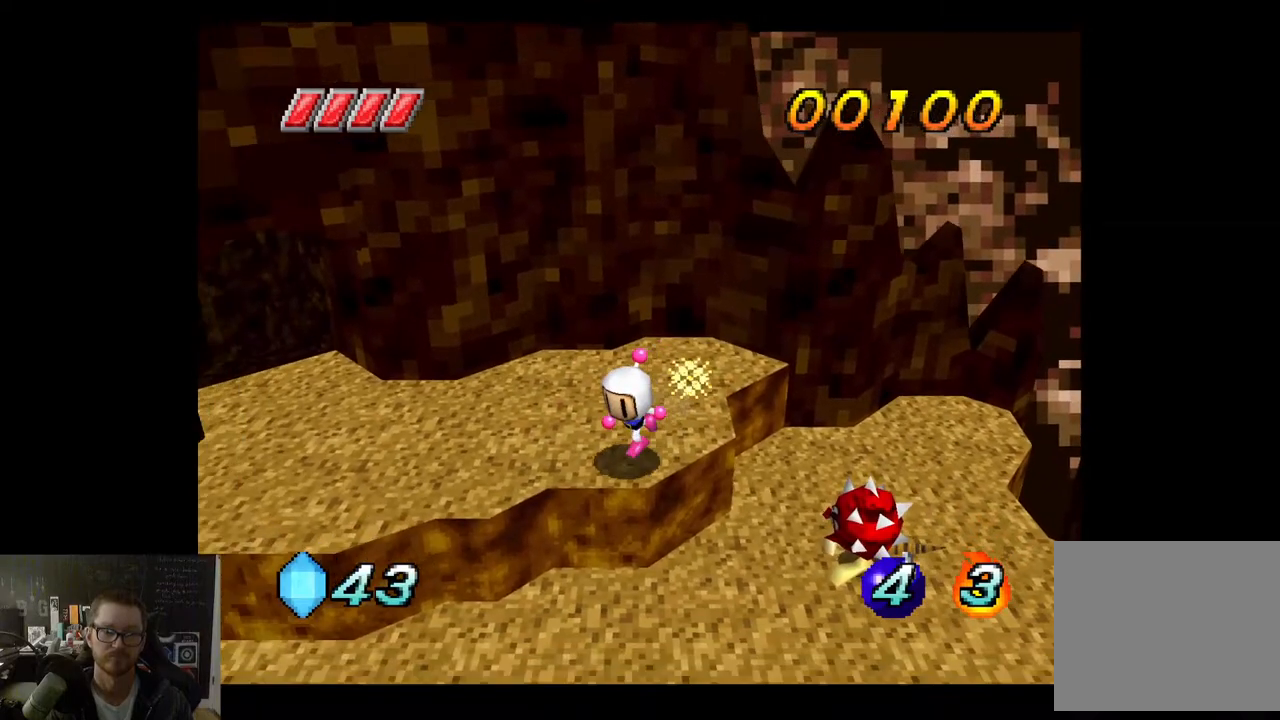
{"buttons": [], "left_stick": "down-left", "right_stick": "center", "events": []}
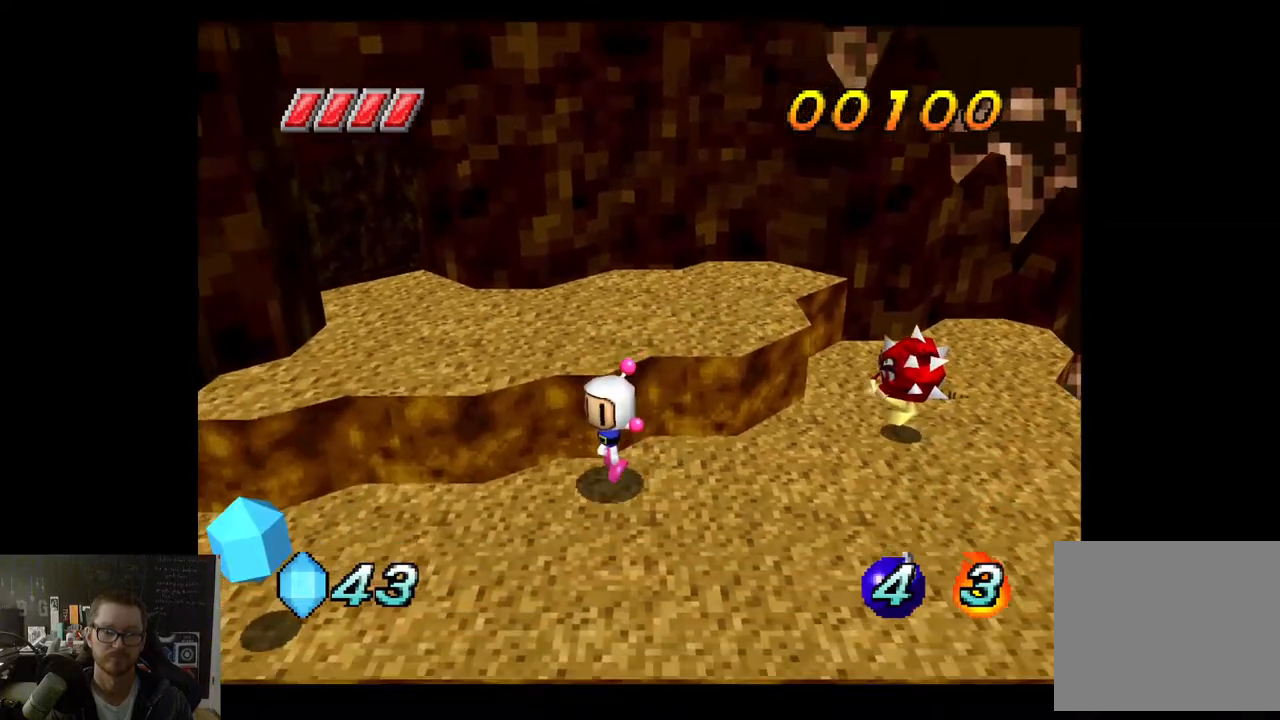
{"buttons": [], "left_stick": "left", "right_stick": "center", "events": [[133, "left_stick", "left"]]}
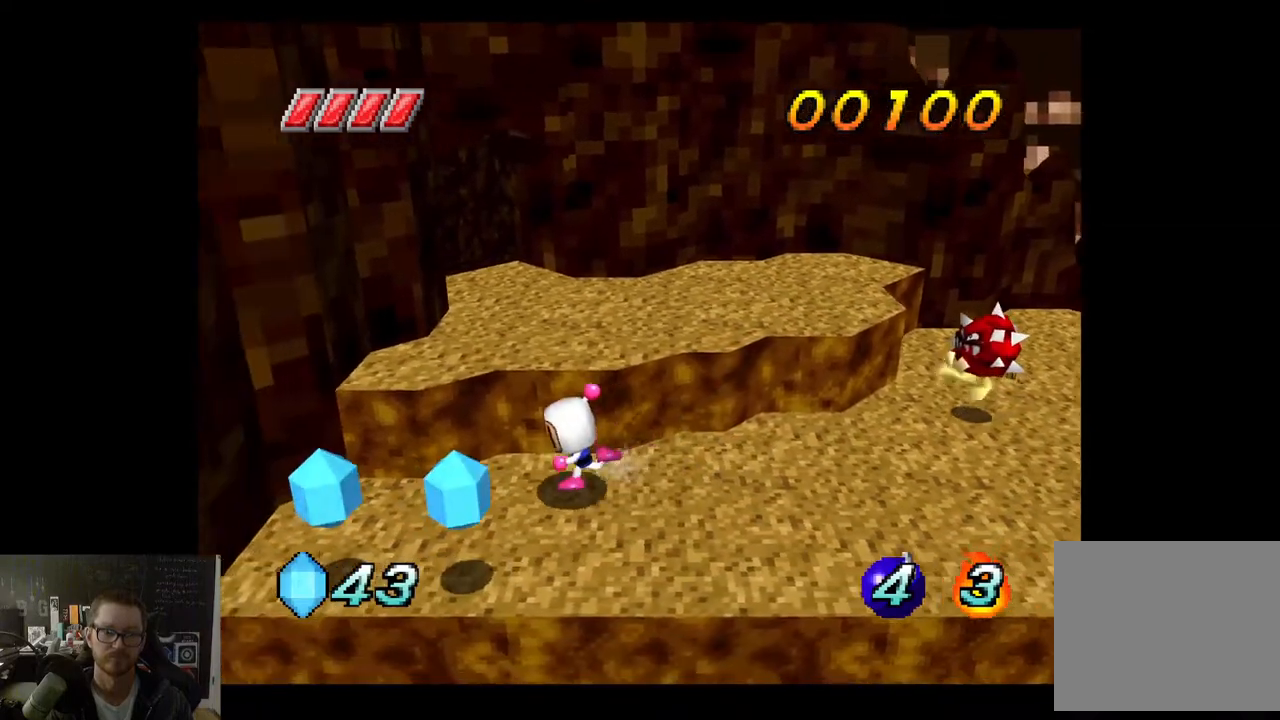
{"buttons": [], "left_stick": "center", "right_stick": "center", "events": [[167, "left_stick", "down-left"], [333, "left_stick", "down-right"], [383, "left_stick", "center"]]}
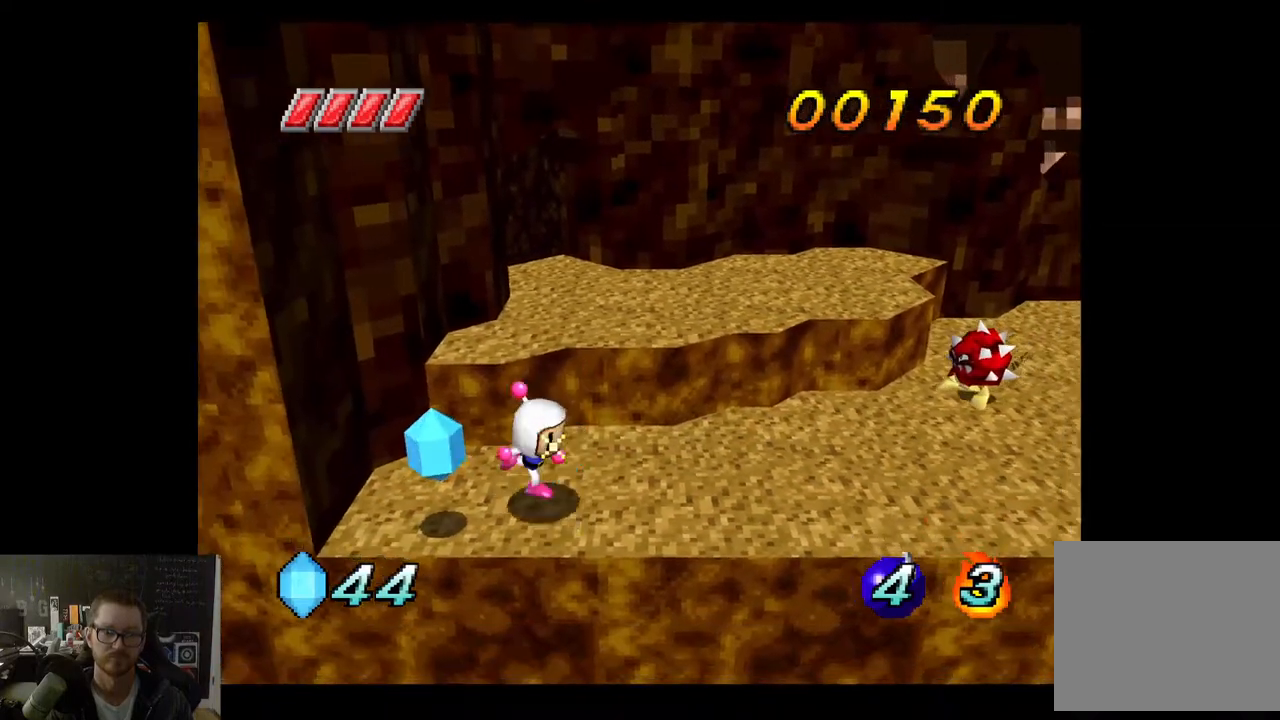
{"buttons": [], "left_stick": "up-left", "right_stick": "center", "events": [[283, "left_stick", "up-left"]]}
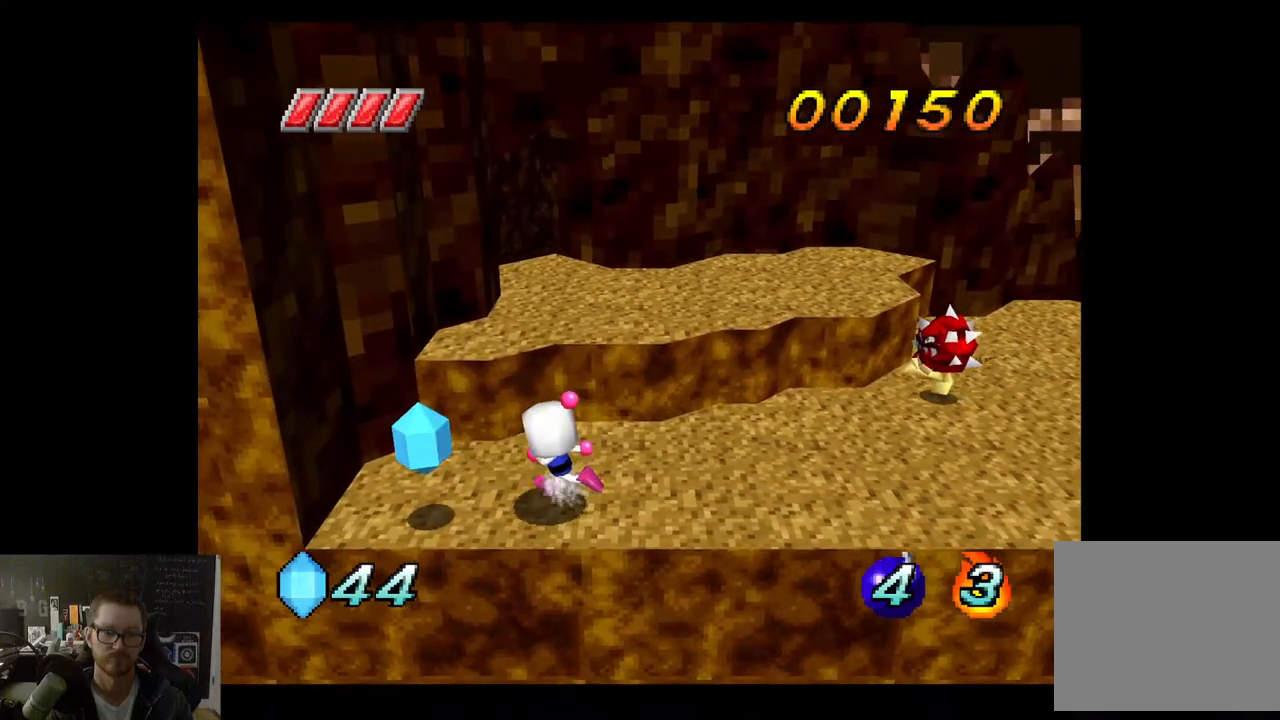
{"buttons": [], "left_stick": "right", "right_stick": "center", "events": [[283, "left_stick", "center"], [417, "left_stick", "right"]]}
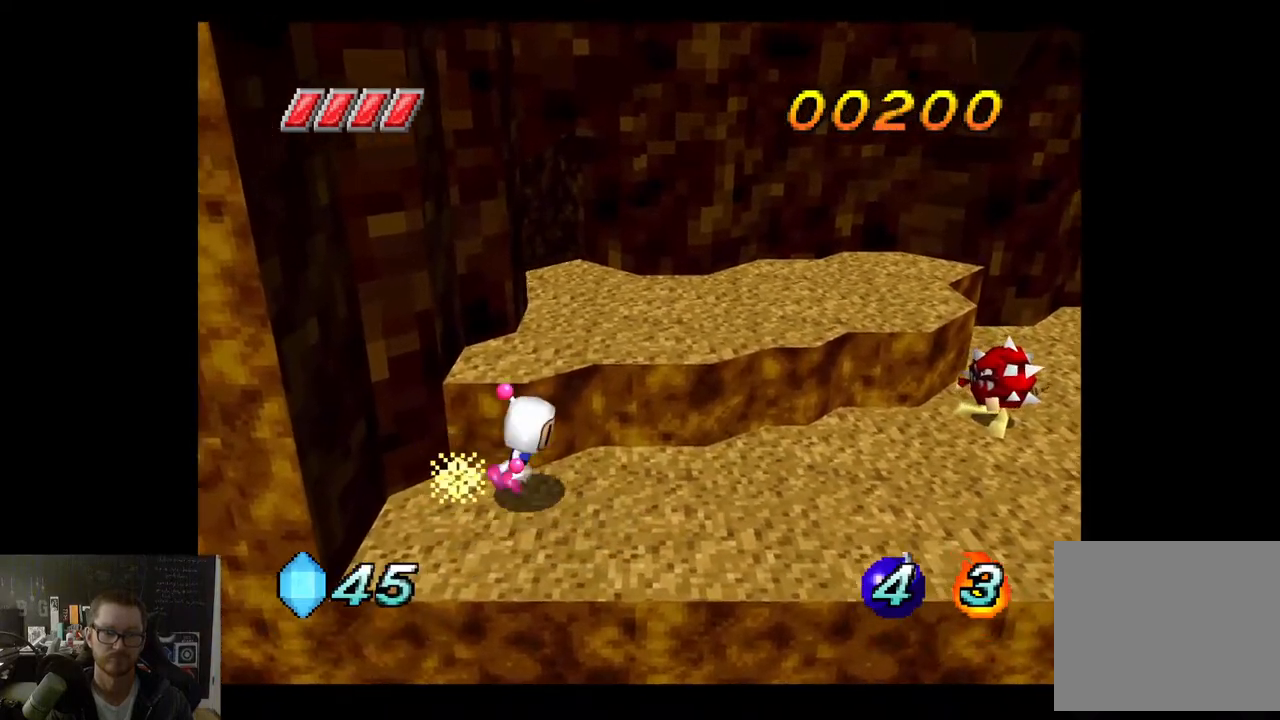
{"buttons": [], "left_stick": "center", "right_stick": "center", "events": [[333, "X", "down"], [333, "left_stick", "center"], [433, "X", "up"]]}
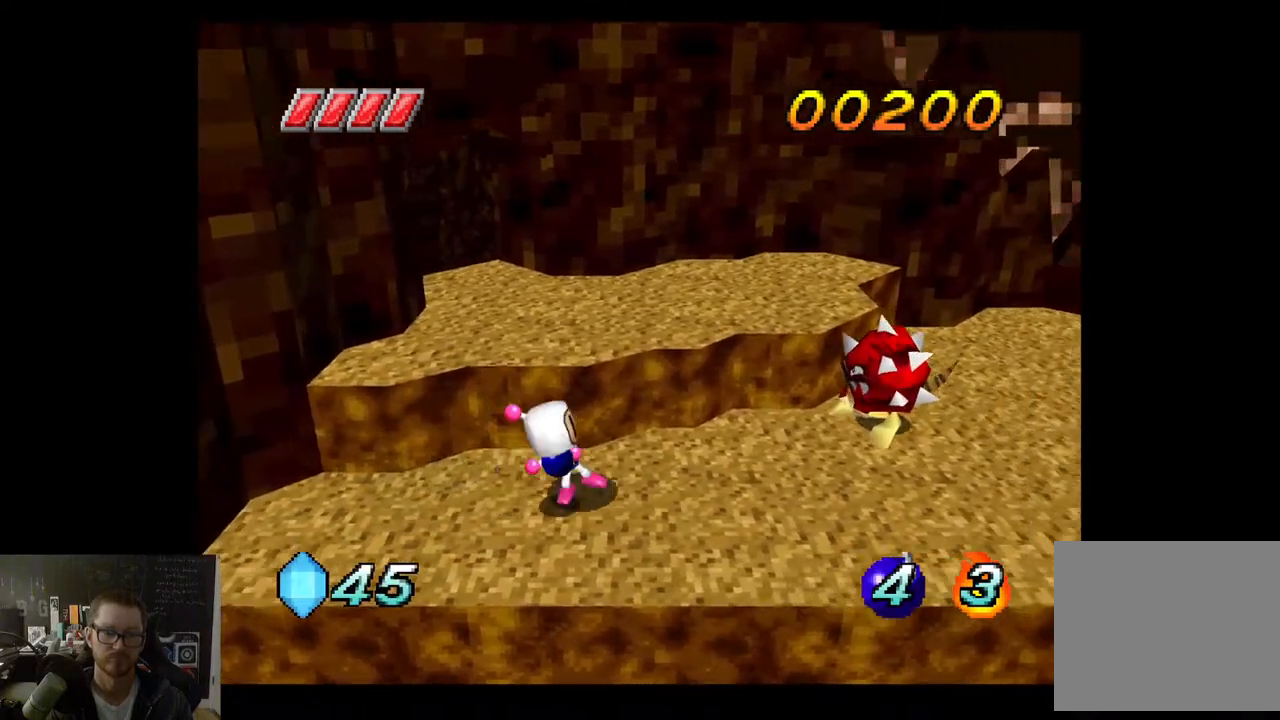
{"buttons": [], "left_stick": "center", "right_stick": "center", "events": []}
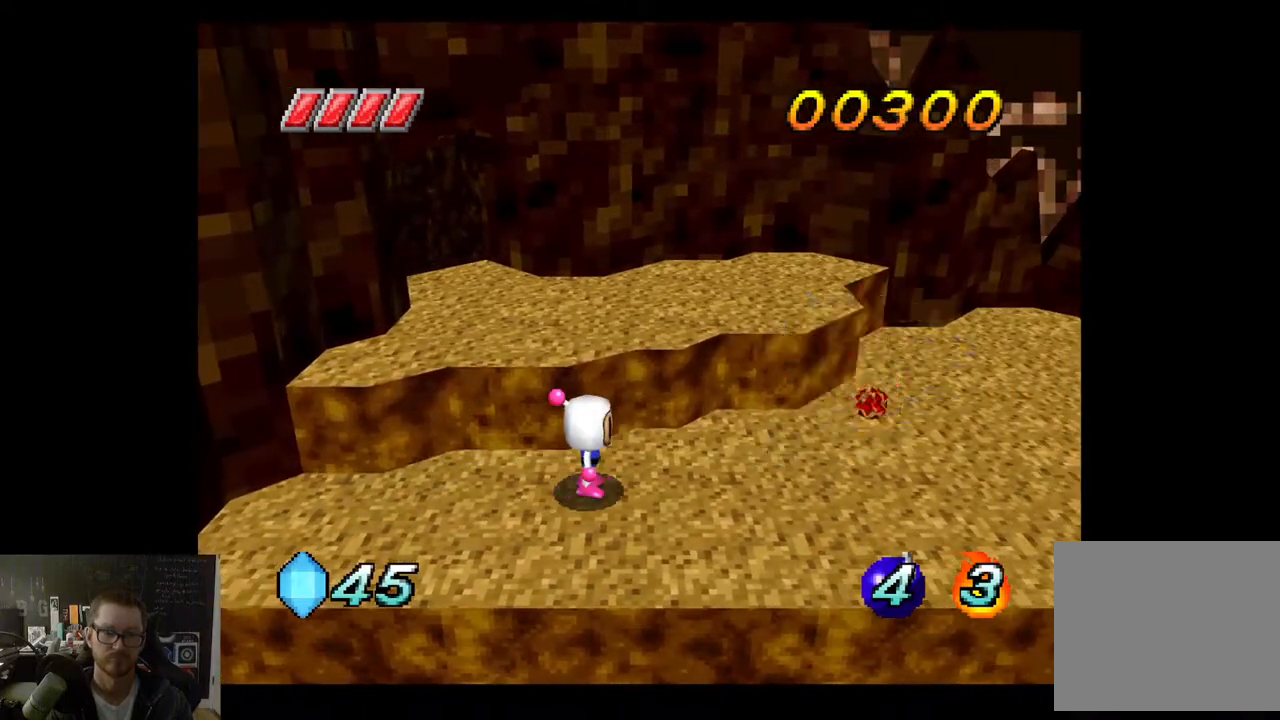
{"buttons": [], "left_stick": "left", "right_stick": "center", "events": [[450, "left_stick", "left"]]}
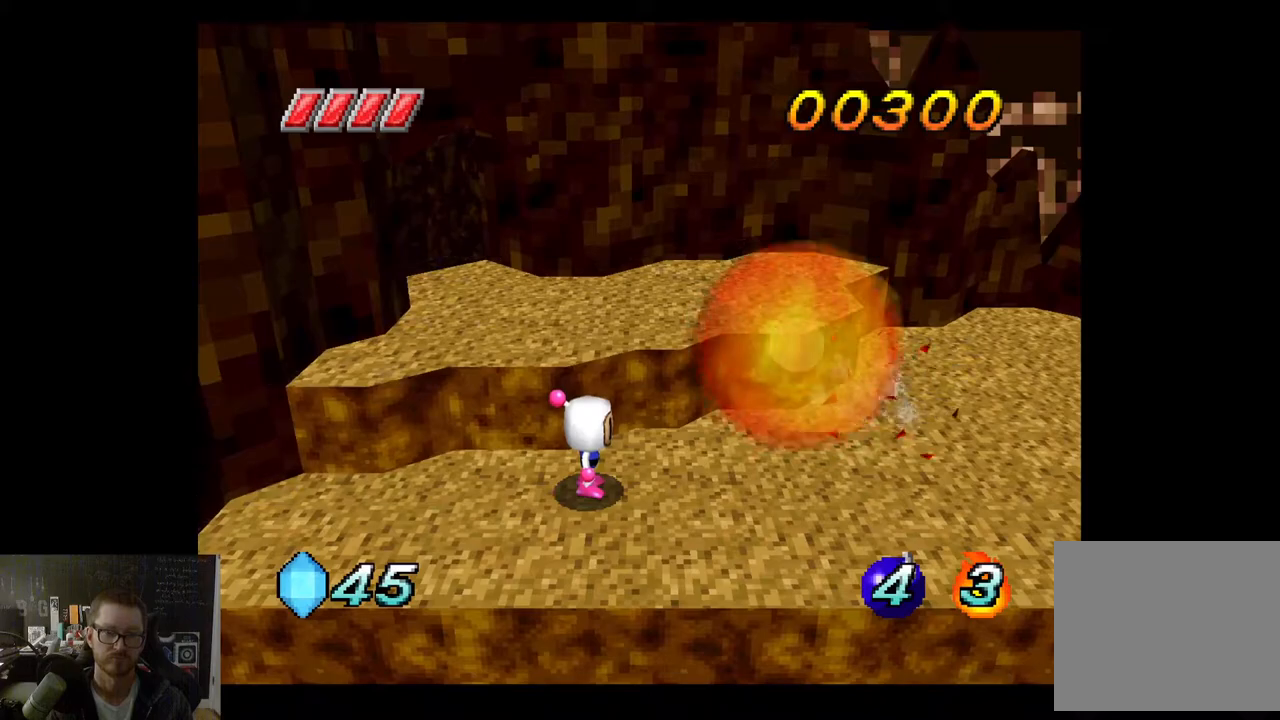
{"buttons": [], "left_stick": "center", "right_stick": "center", "events": [[183, "left_stick", "center"]]}
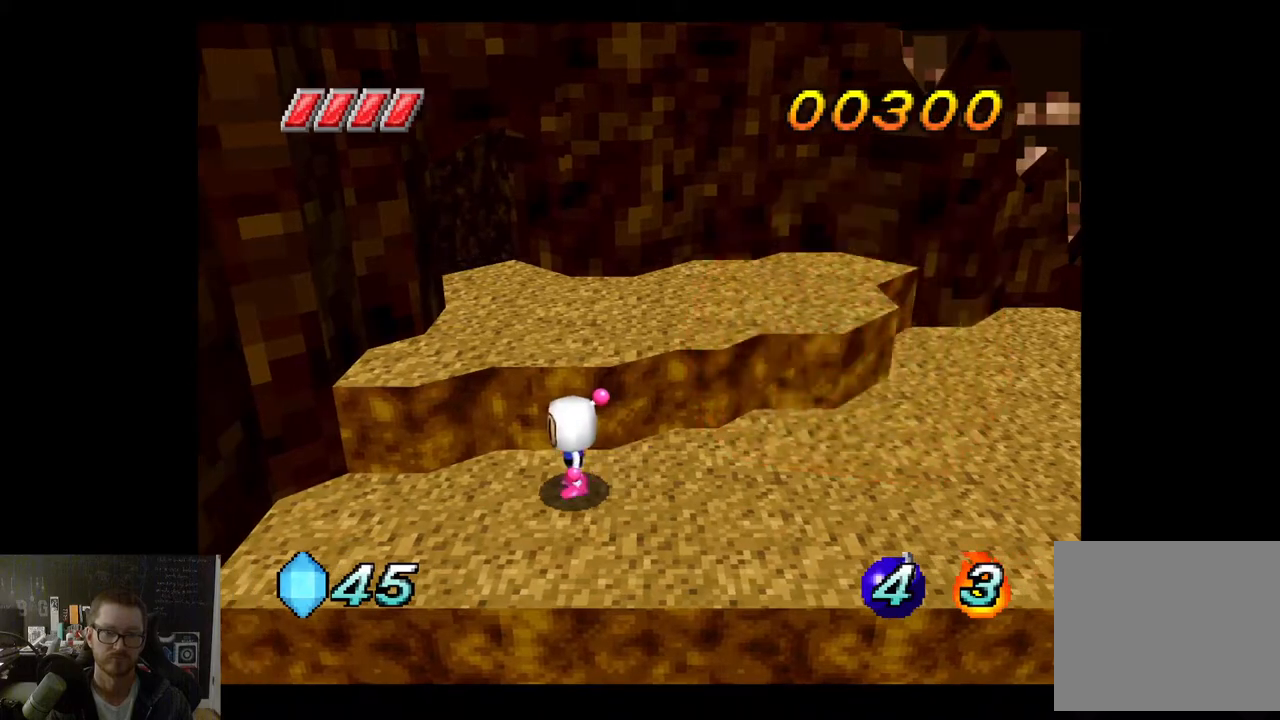
{"buttons": [], "left_stick": "right", "right_stick": "center", "events": [[83, "left_stick", "right"]]}
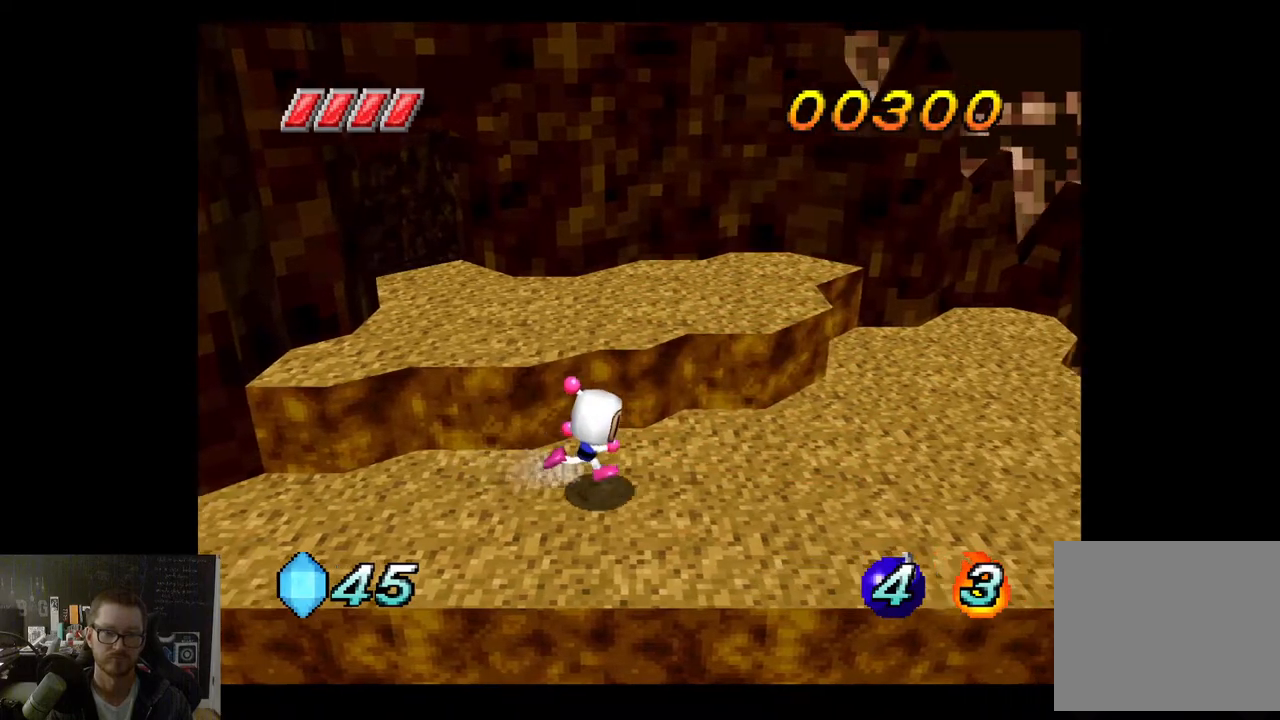
{"buttons": [], "left_stick": "right", "right_stick": "center", "events": []}
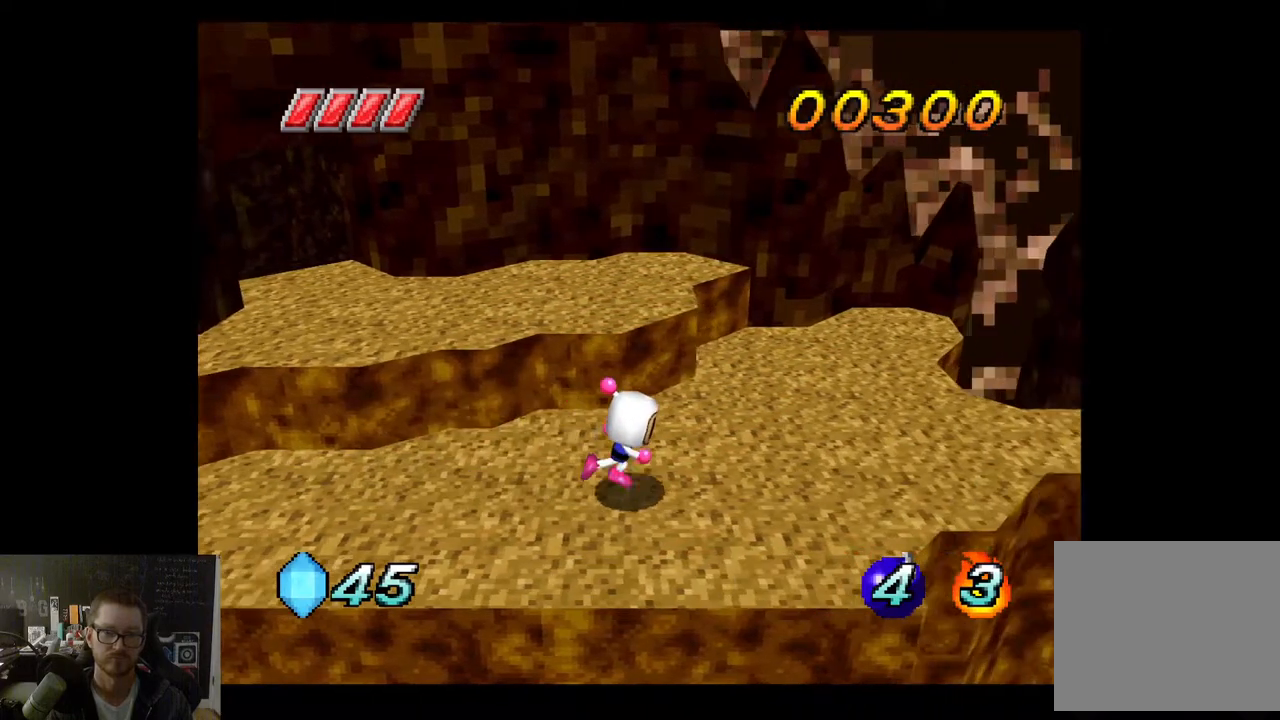
{"buttons": [], "left_stick": "up-right", "right_stick": "center", "events": [[33, "left_stick", "center"], [250, "left_stick", "up-right"]]}
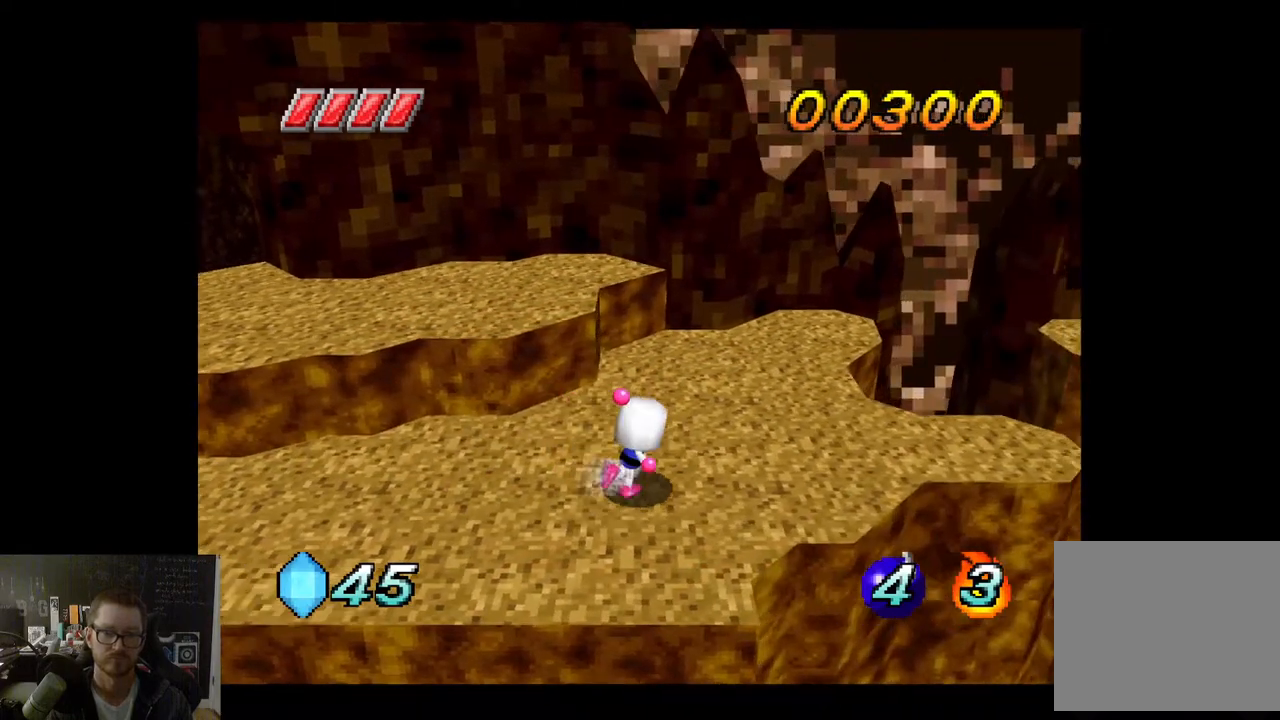
{"buttons": [], "left_stick": "center", "right_stick": "center", "events": [[267, "left_stick", "right"], [433, "left_stick", "center"]]}
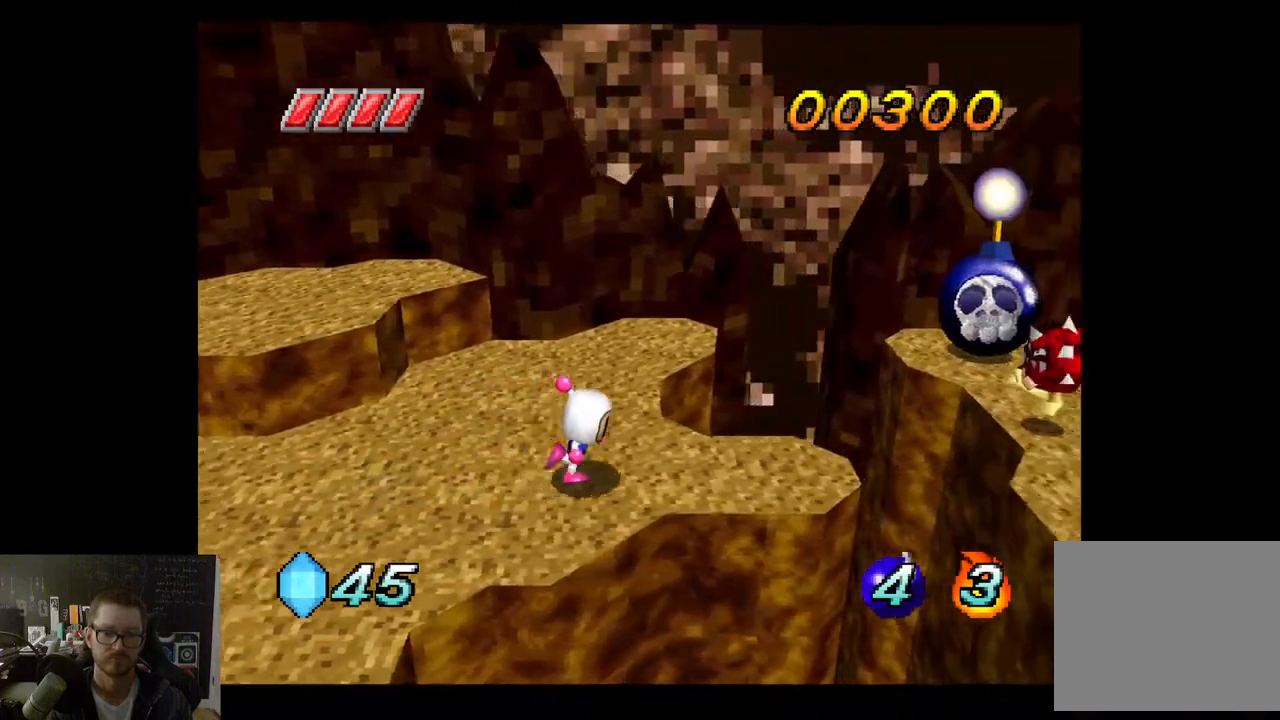
{"buttons": [], "left_stick": "up-right", "right_stick": "center", "events": [[367, "left_stick", "right"], [433, "left_stick", "up-right"]]}
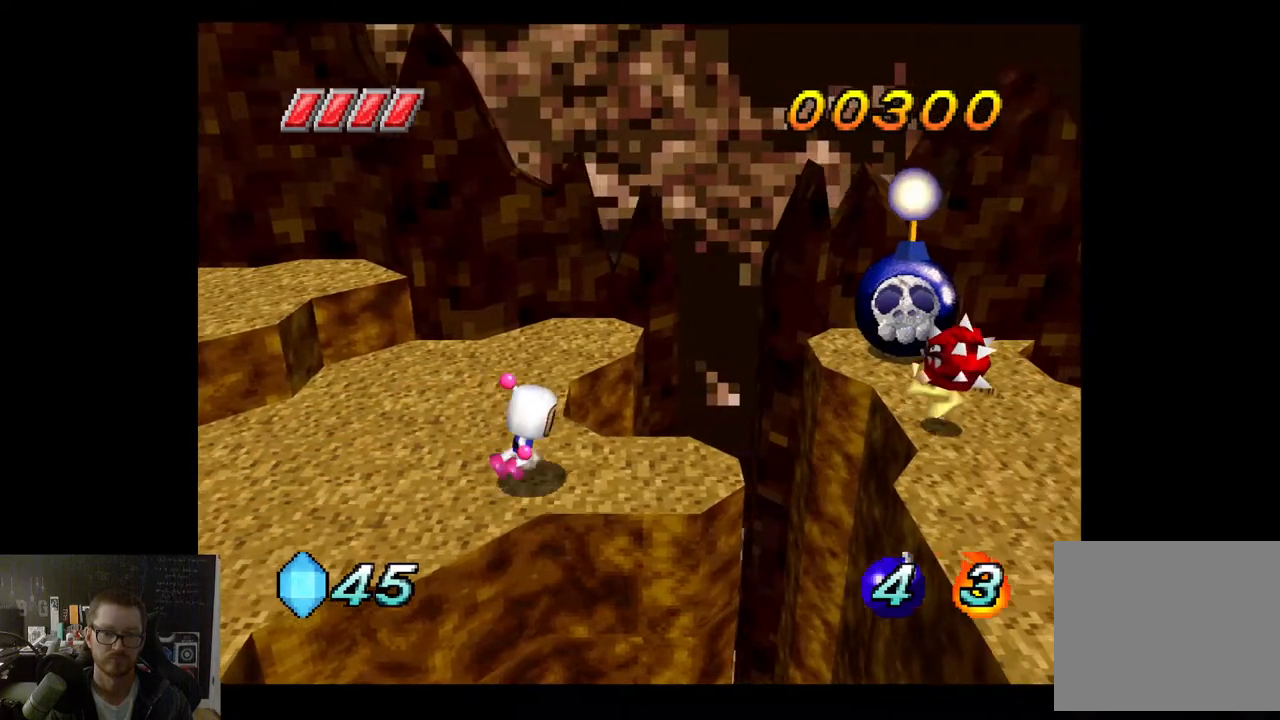
{"buttons": ["X"], "left_stick": "center", "right_stick": "center", "events": [[67, "left_stick", "center"], [367, "left_stick", "up-right"], [467, "X", "down"], [483, "left_stick", "center"]]}
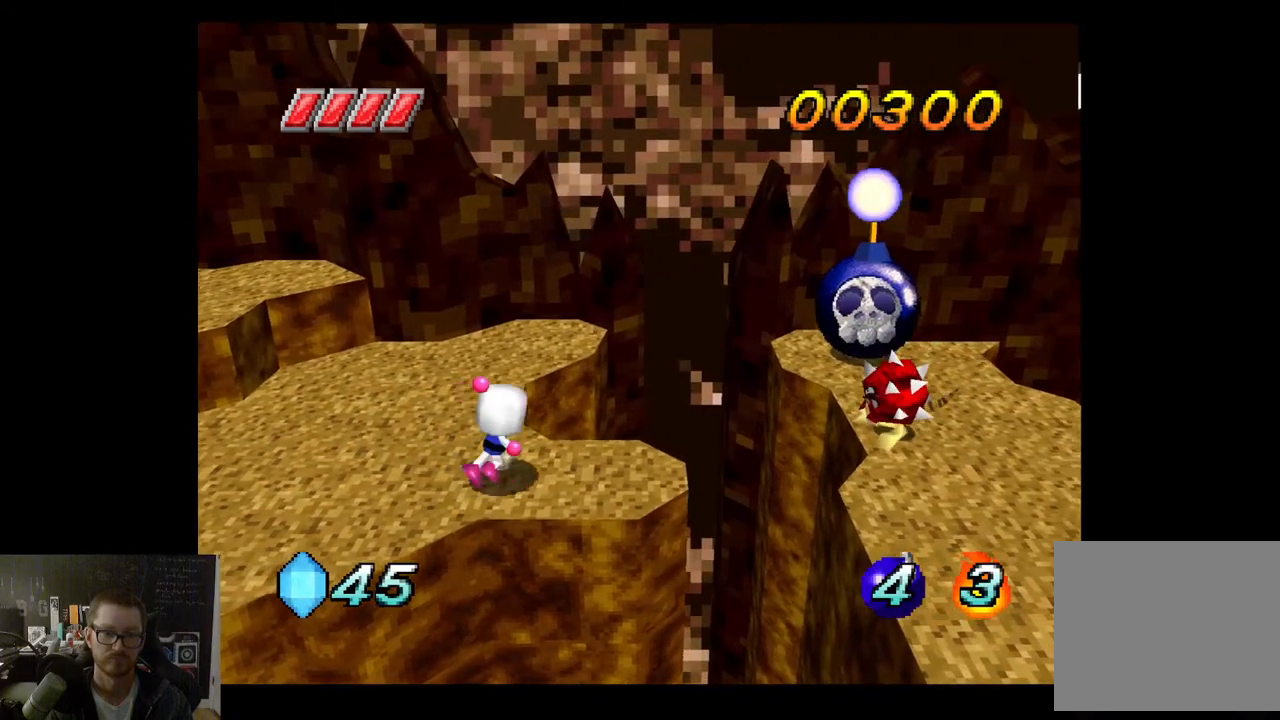
{"buttons": [], "left_stick": "center", "right_stick": "center", "events": [[67, "X", "up"]]}
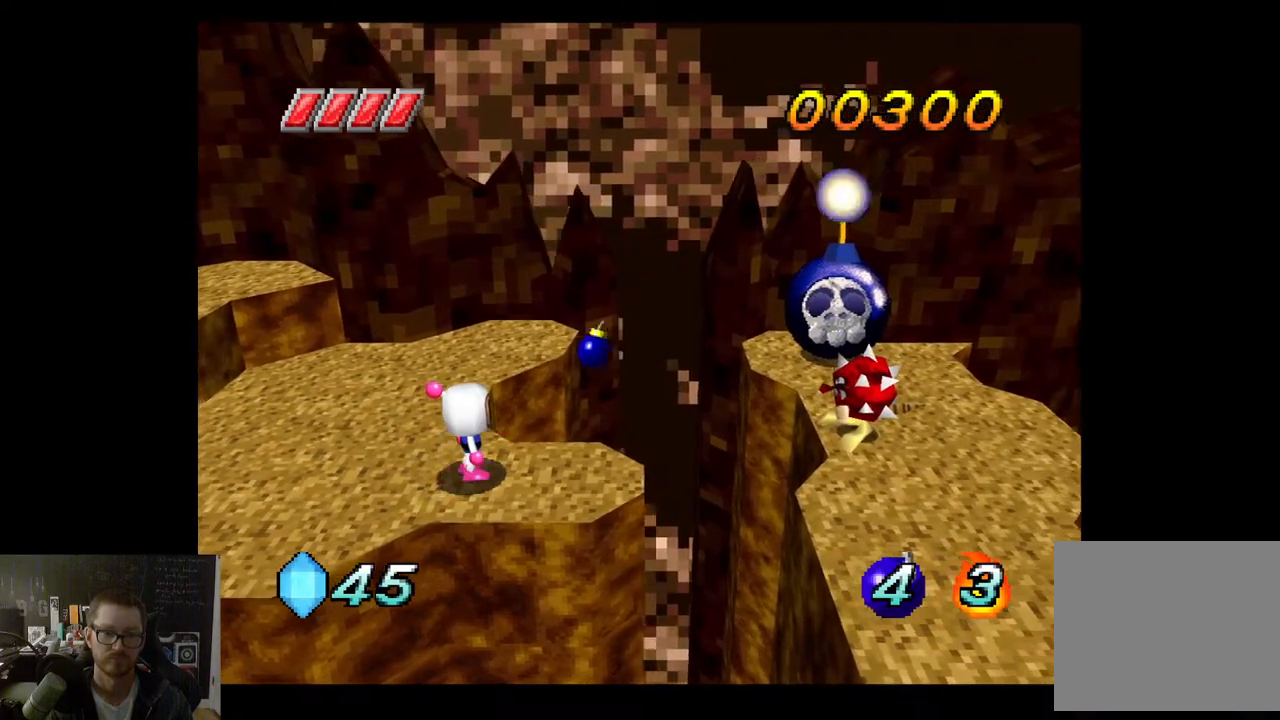
{"buttons": [], "left_stick": "center", "right_stick": "center", "events": []}
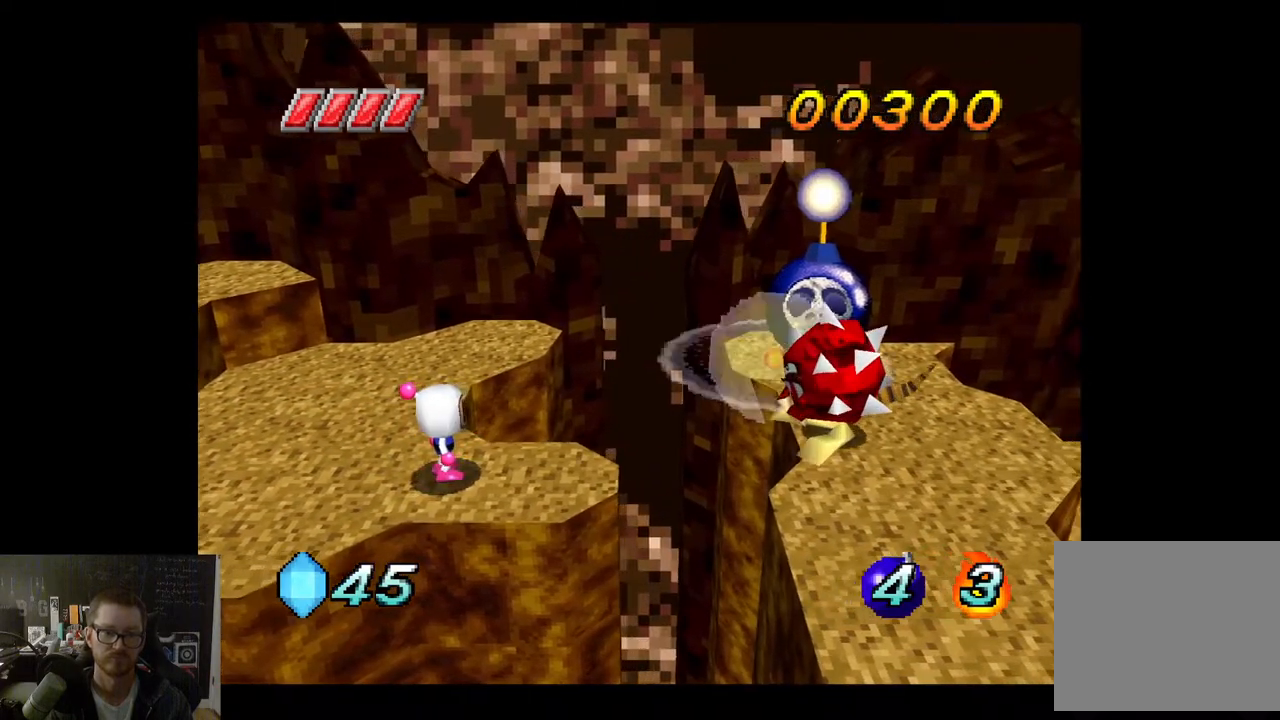
{"buttons": [], "left_stick": "center", "right_stick": "center", "events": []}
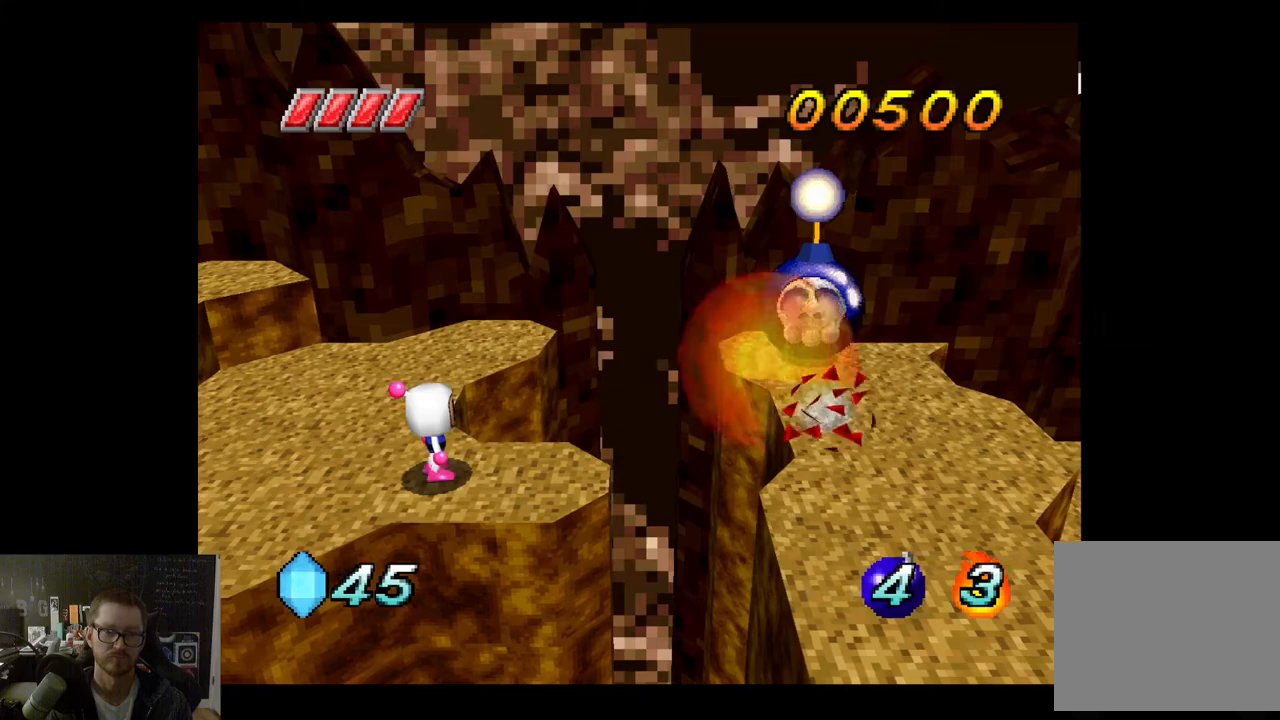
{"buttons": [], "left_stick": "center", "right_stick": "center", "events": []}
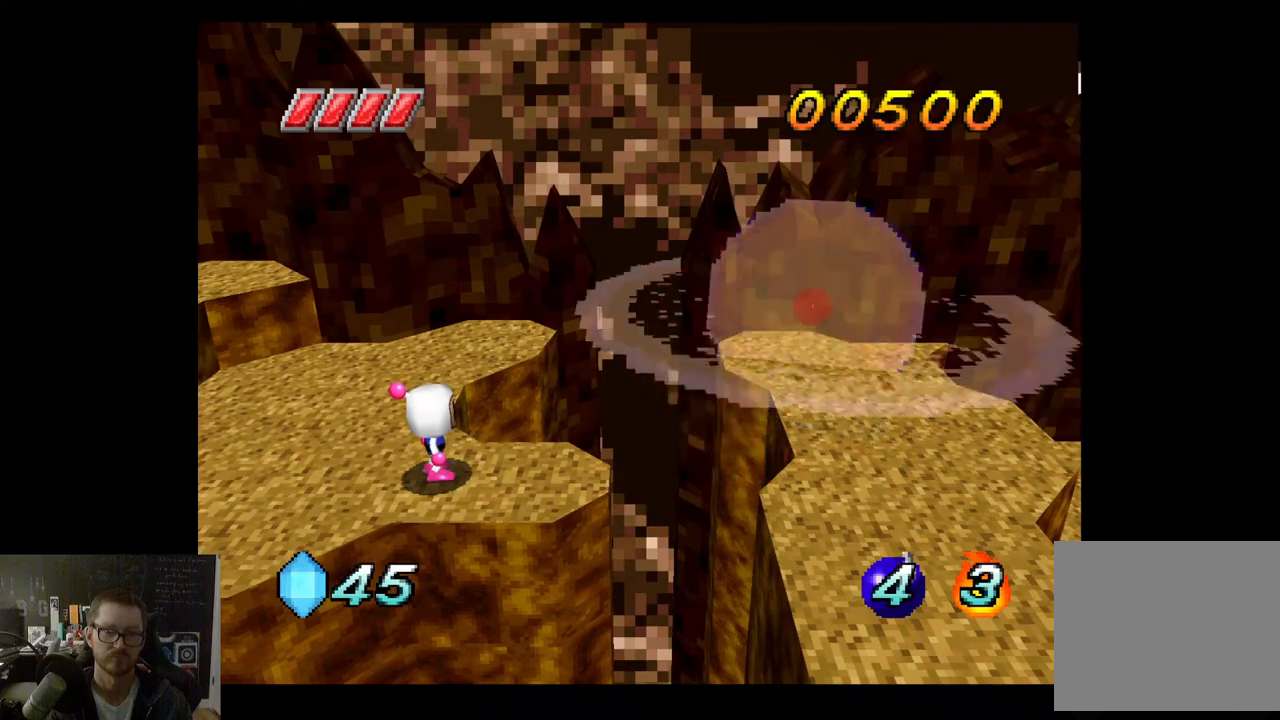
{"buttons": [], "left_stick": "center", "right_stick": "center", "events": []}
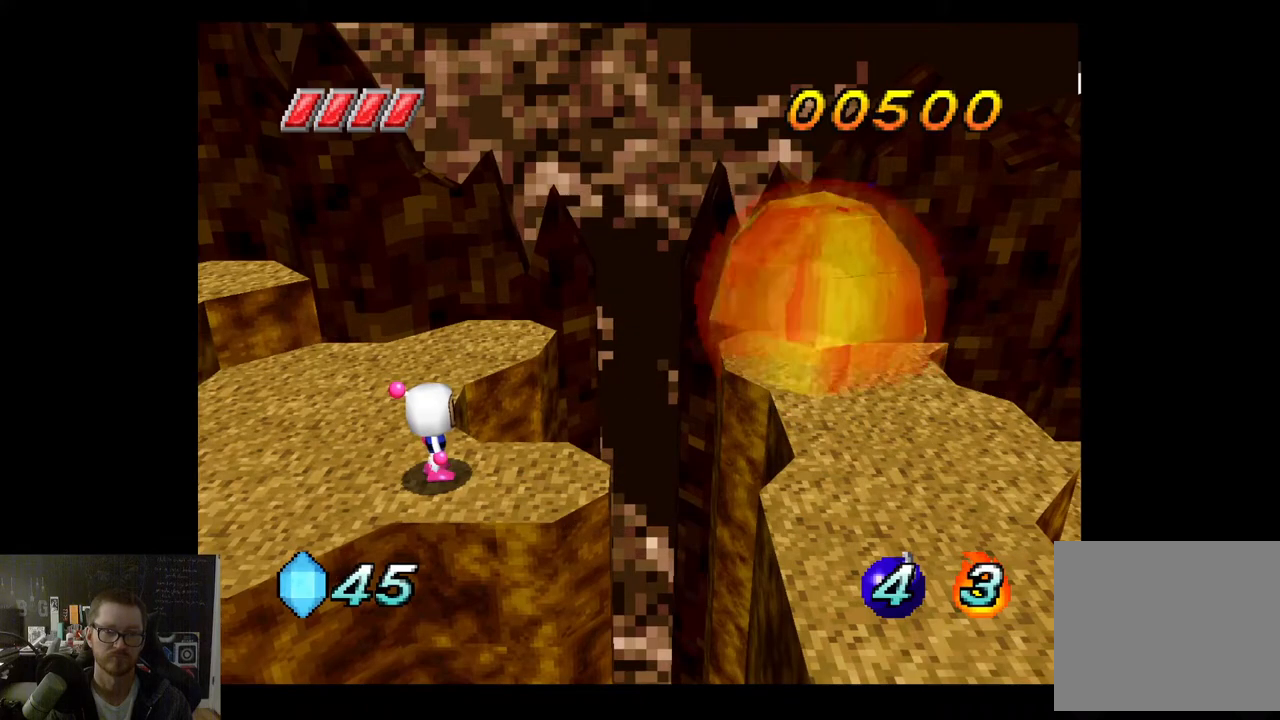
{"buttons": [], "left_stick": "right", "right_stick": "center", "events": [[483, "left_stick", "right"]]}